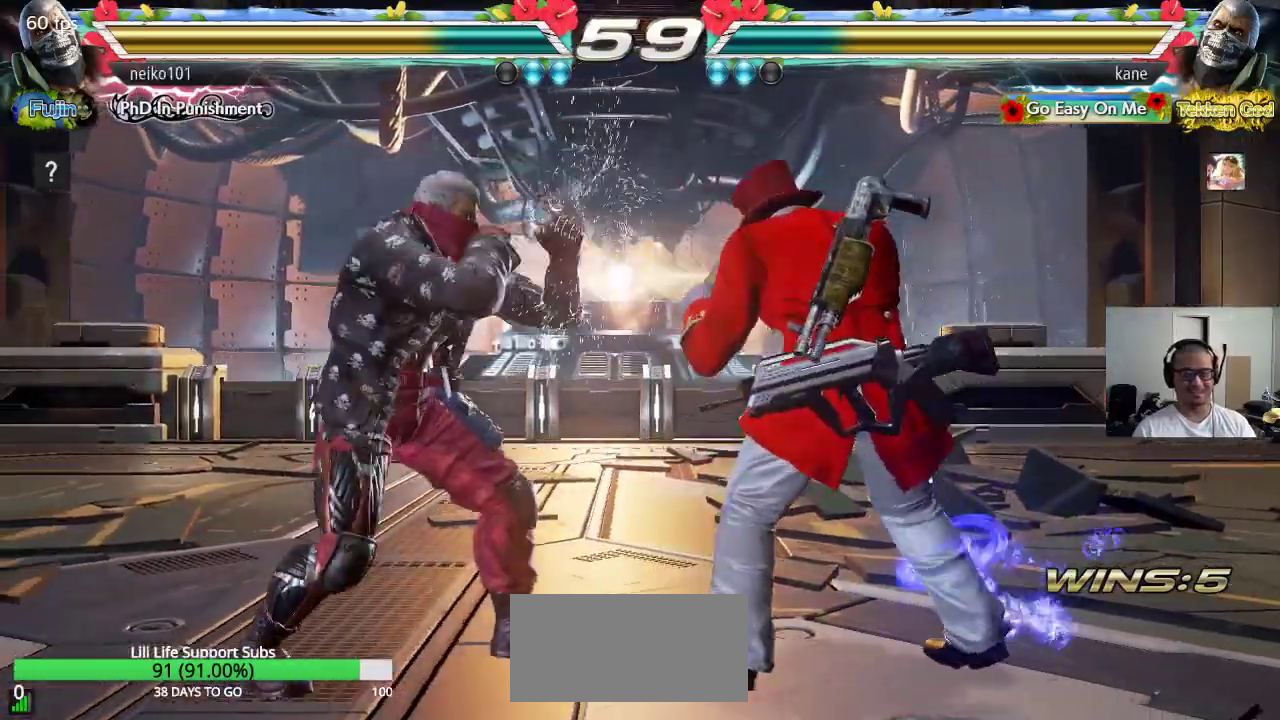
Gameplay with a controller (arcade stick); each line is a JSON object with the inputs held at the frame after it. "events" lists button and stick changes between this image and that frame as [ms after this image, input, new state], when the widget could be followed in between. Not read: L3 R3.
{"buttons": [], "left_stick": "center", "events": [[33, "SQUARE", "up"], [317, "left_stick", "down"], [367, "TRIANGLE", "down"], [417, "left_stick", "center"], [433, "TRIANGLE", "up"]]}
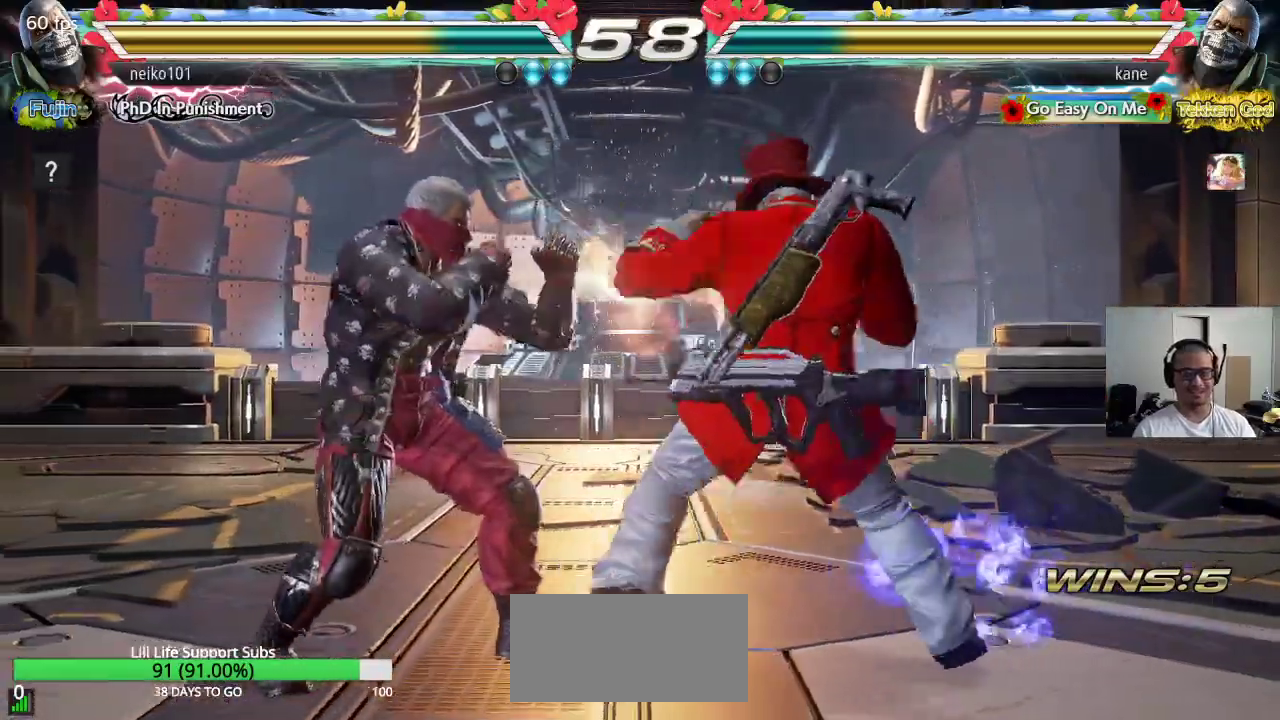
{"buttons": ["CROSS"], "left_stick": "center", "events": [[317, "CROSS", "down"]]}
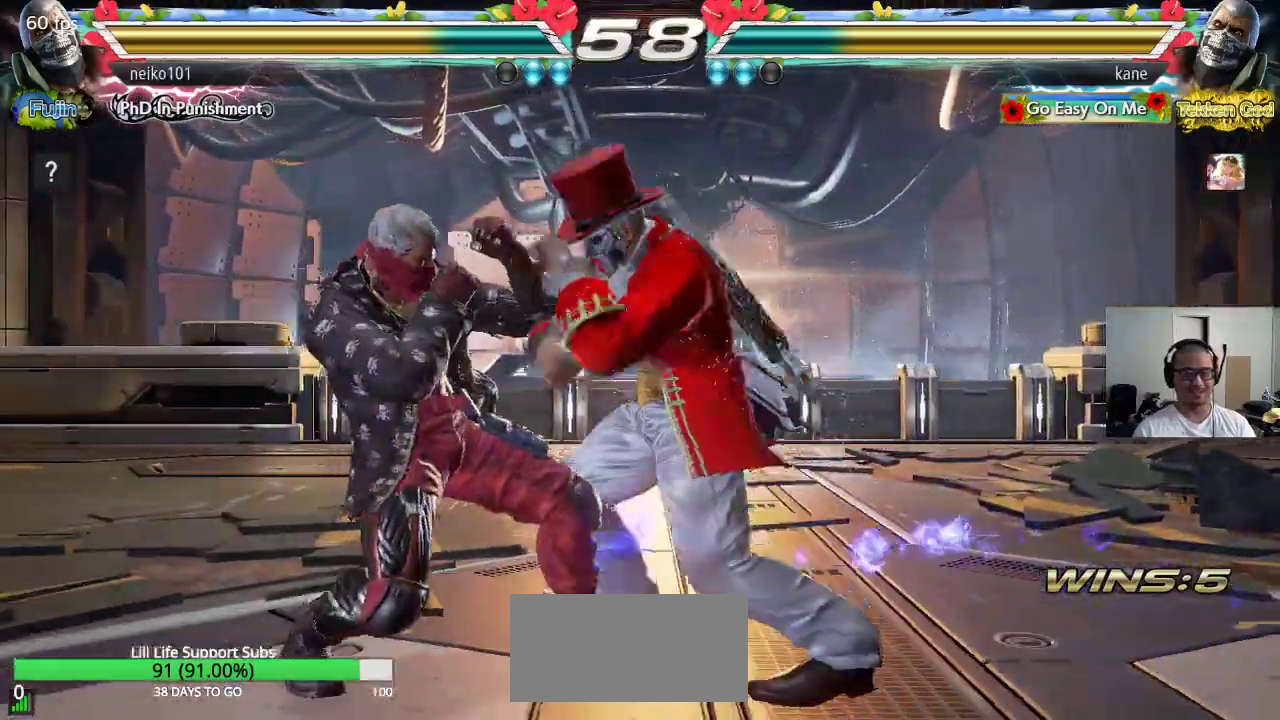
{"buttons": [], "left_stick": "center", "events": [[67, "CROSS", "up"]]}
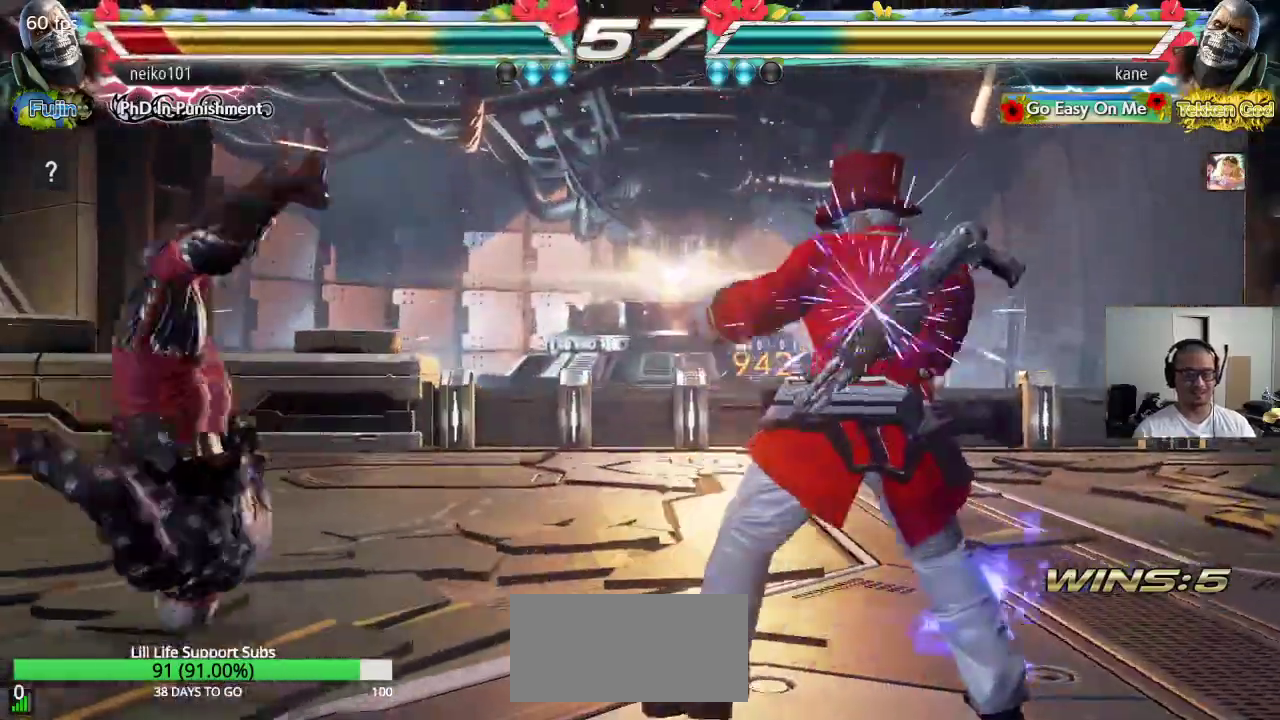
{"buttons": [], "left_stick": "down-right", "events": [[17, "left_stick", "down-right"], [117, "left_stick", "center"], [217, "left_stick", "left"], [267, "left_stick", "center"], [333, "left_stick", "left"], [483, "left_stick", "down-right"]]}
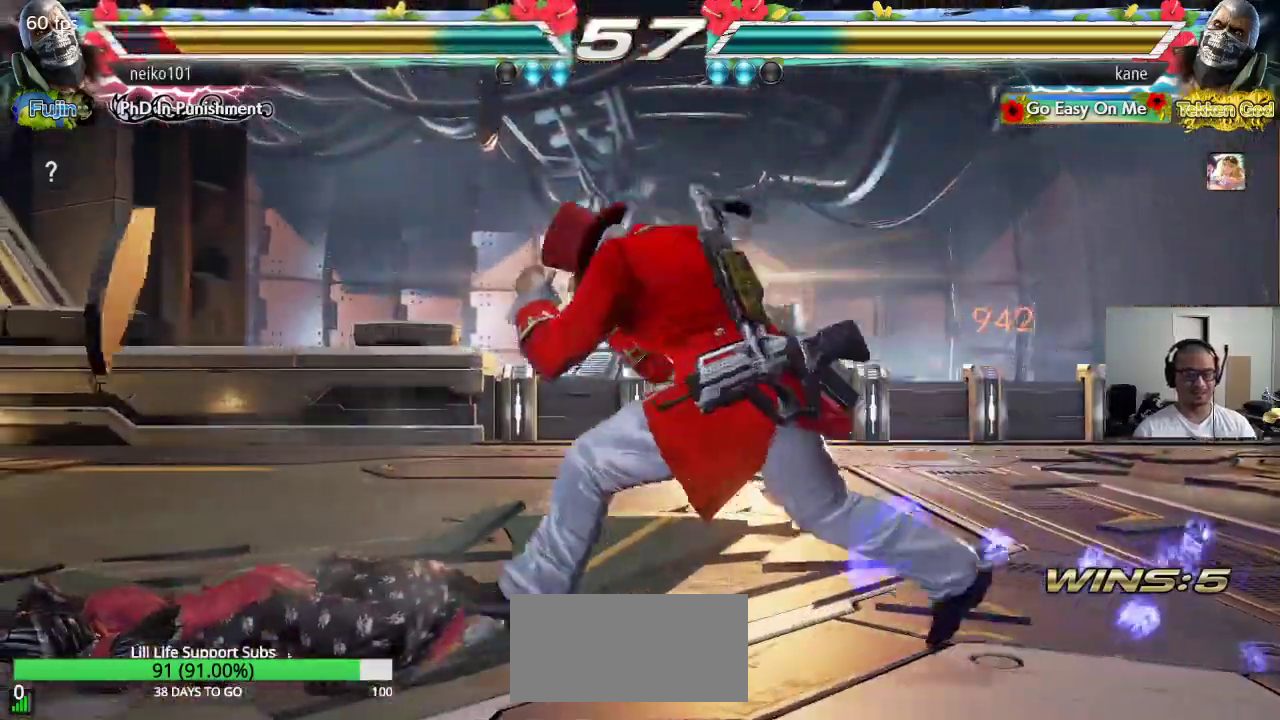
{"buttons": ["SQUARE"], "left_stick": "center", "events": [[33, "CIRCLE", "down"], [50, "left_stick", "center"], [67, "CIRCLE", "up"], [117, "SQUARE", "down"]]}
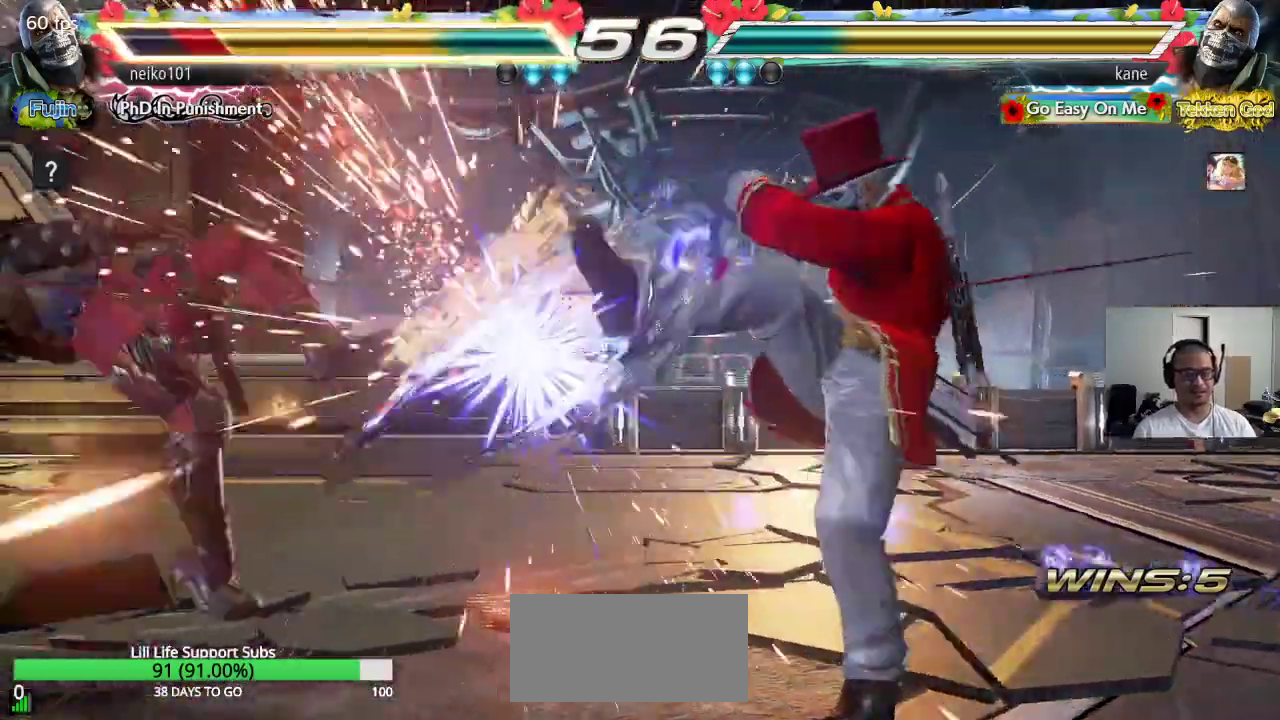
{"buttons": [], "left_stick": "left", "events": [[133, "SQUARE", "up"], [267, "left_stick", "left"], [317, "left_stick", "center"], [367, "left_stick", "left"], [417, "left_stick", "center"], [483, "left_stick", "left"]]}
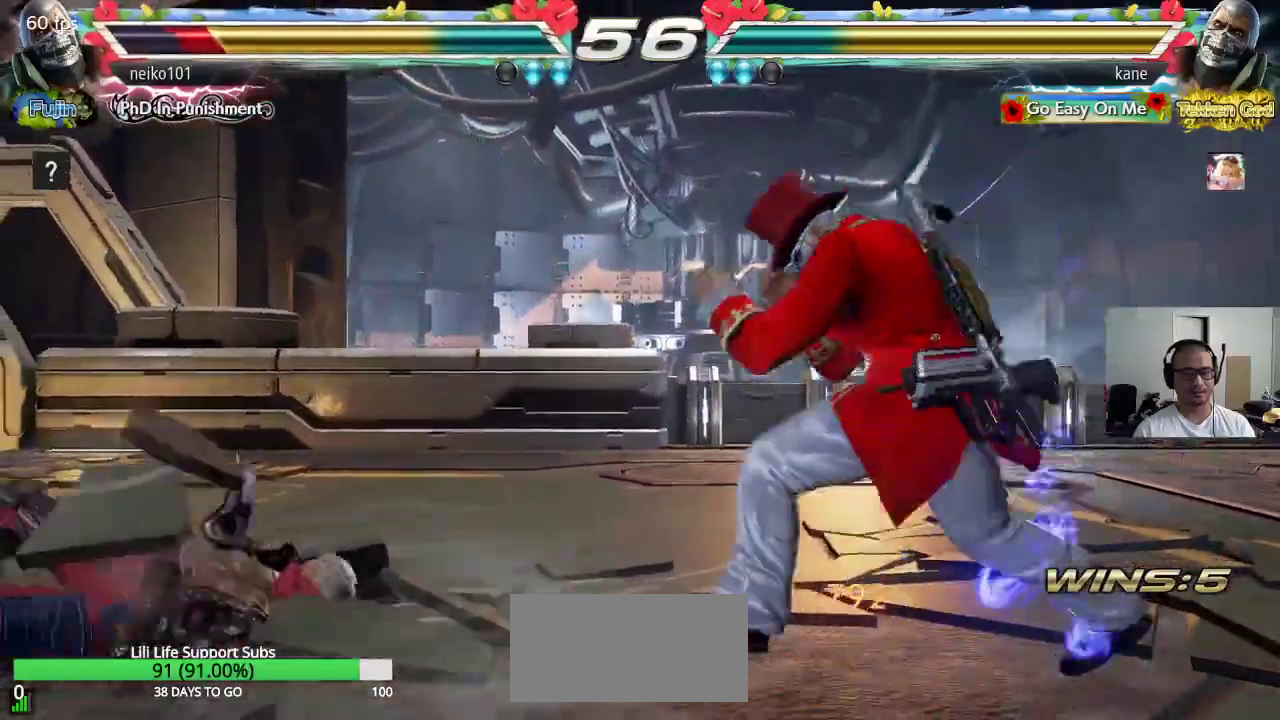
{"buttons": ["CROSS"], "left_stick": "center", "events": [[33, "left_stick", "center"], [83, "left_stick", "left"], [150, "CROSS", "down"], [167, "left_stick", "center"], [200, "CROSS", "up"], [200, "TRIANGLE", "down"], [283, "CROSS", "down"], [283, "TRIANGLE", "up"]]}
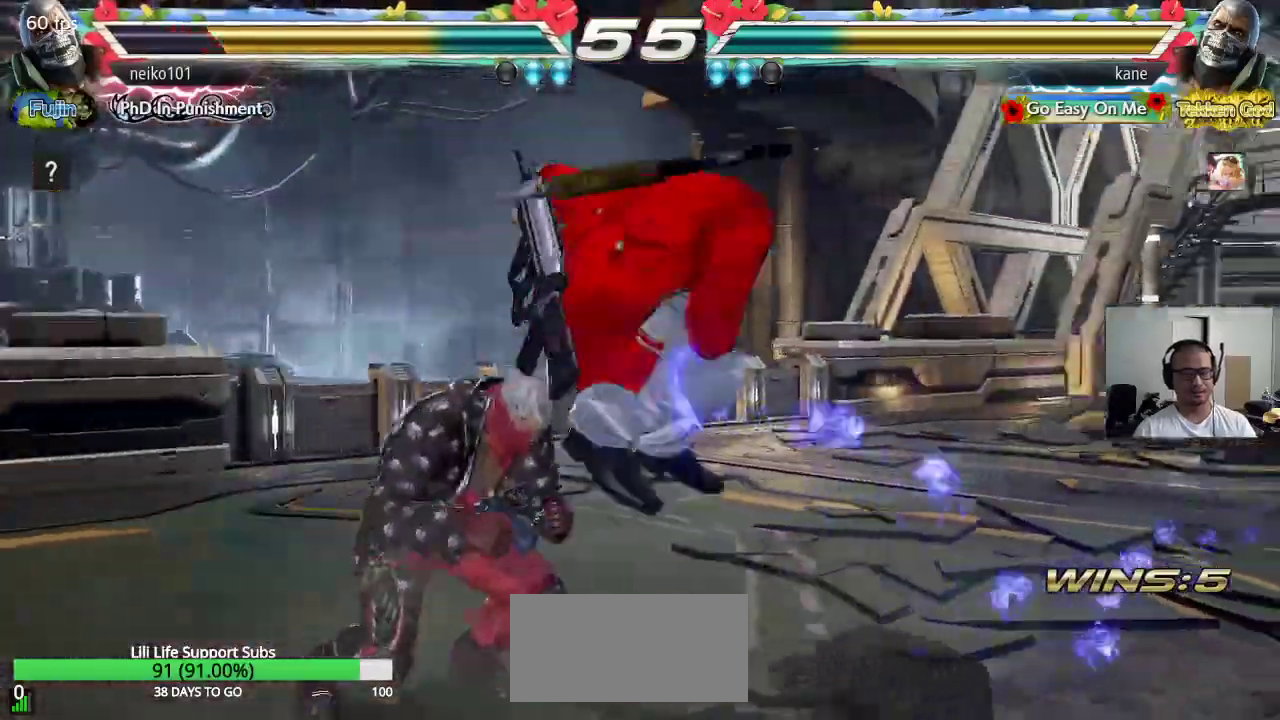
{"buttons": [], "left_stick": "center", "events": [[300, "CROSS", "up"]]}
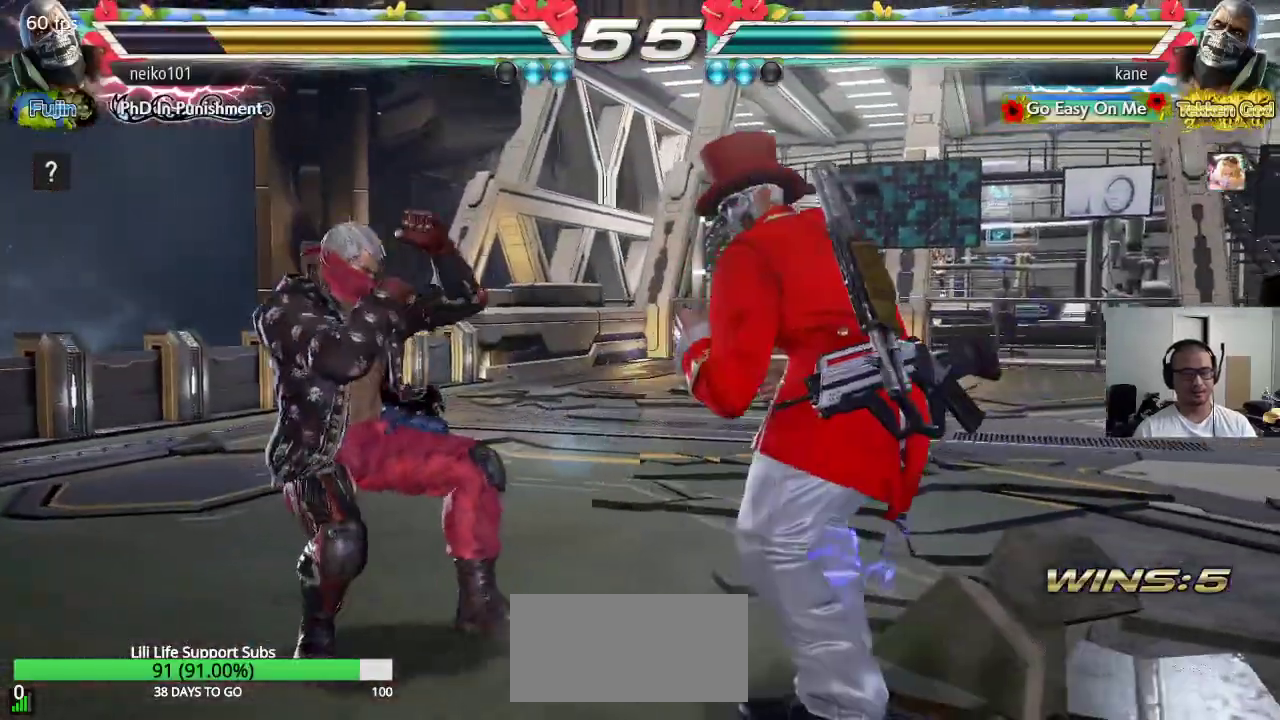
{"buttons": [], "left_stick": "center", "events": [[50, "left_stick", "down"], [83, "CIRCLE", "down"], [133, "CIRCLE", "up"], [167, "left_stick", "center"]]}
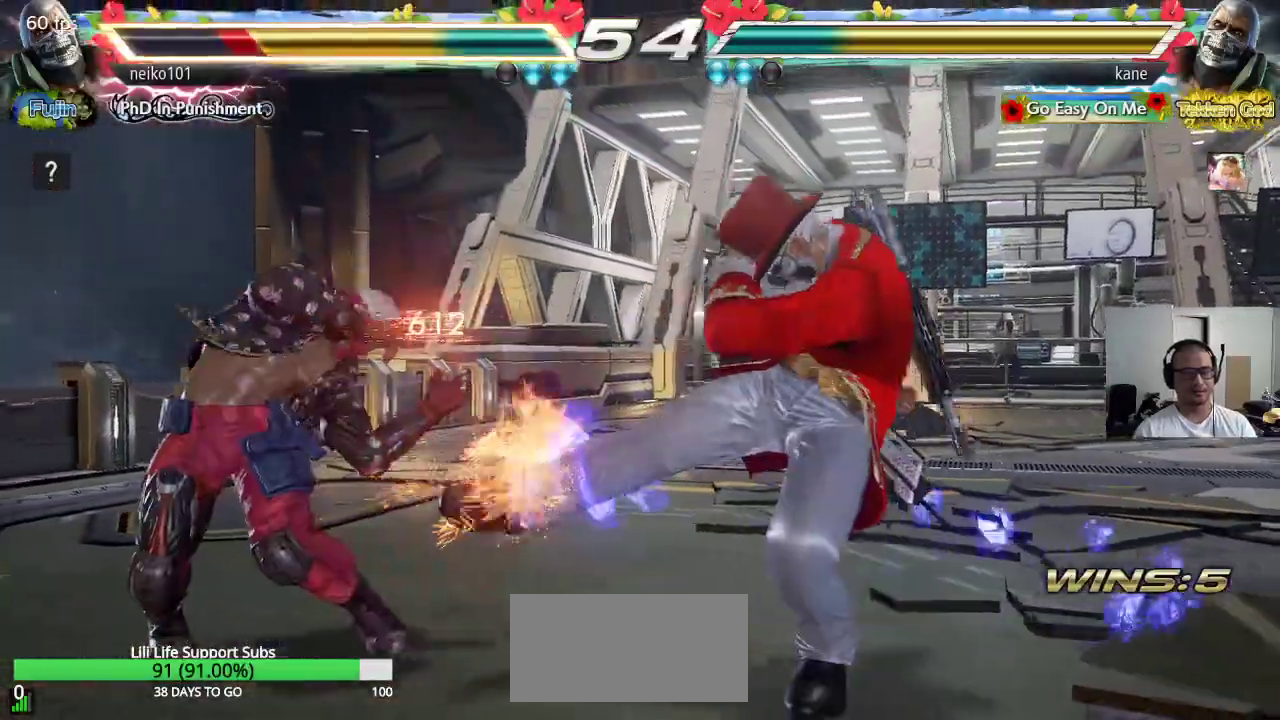
{"buttons": [], "left_stick": "left", "events": [[250, "left_stick", "down"], [333, "left_stick", "center"], [500, "left_stick", "left"]]}
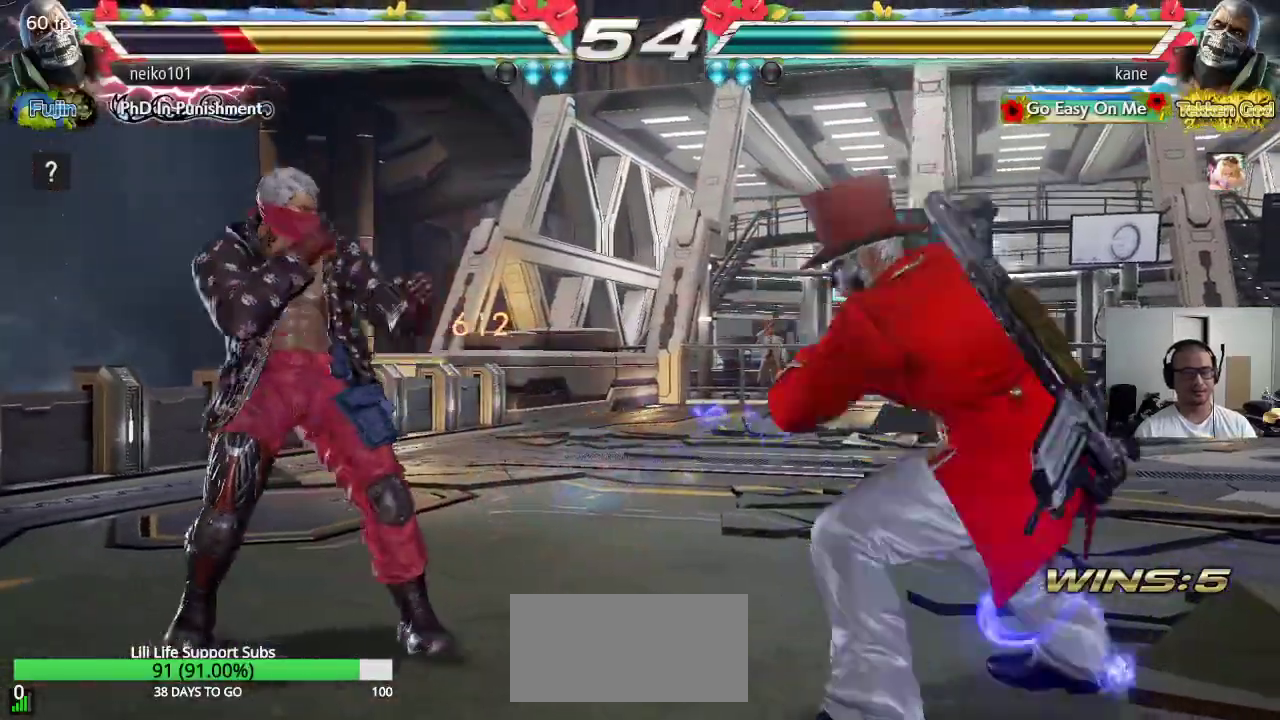
{"buttons": [], "left_stick": "right", "events": [[50, "left_stick", "center"], [100, "left_stick", "left"], [350, "left_stick", "right"], [417, "left_stick", "center"], [483, "left_stick", "right"]]}
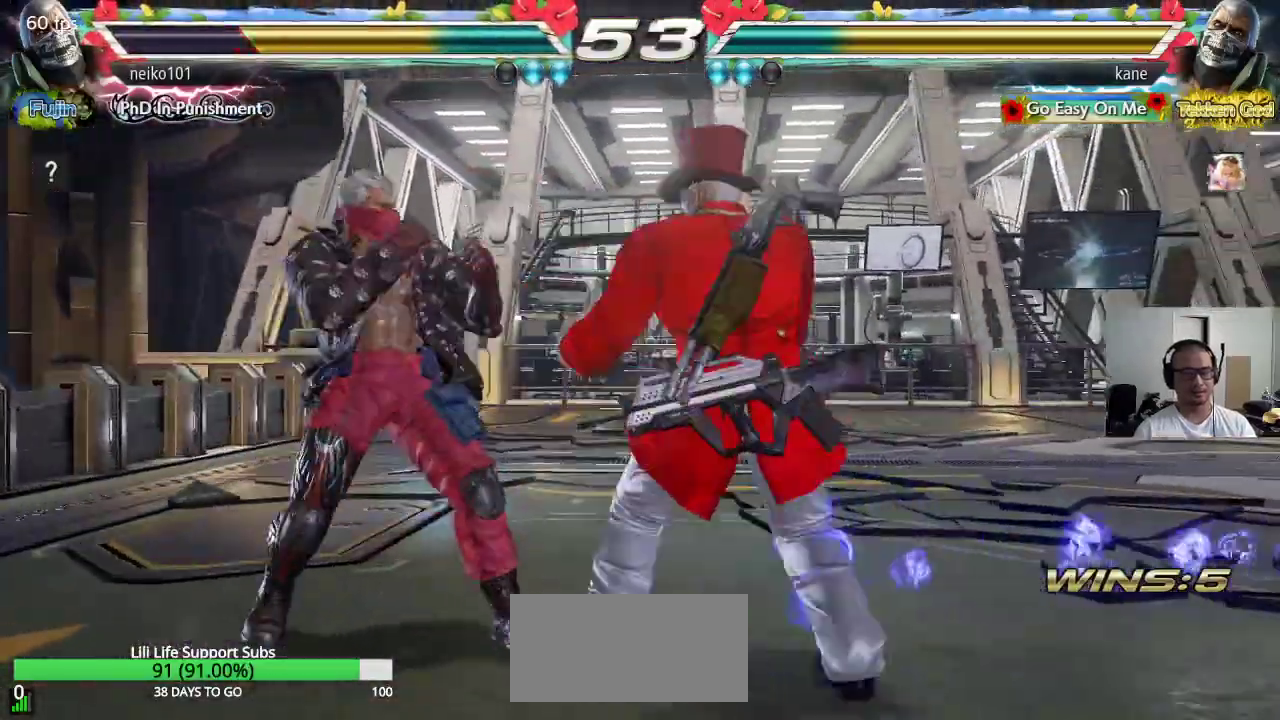
{"buttons": [], "left_stick": "center", "events": [[83, "SQUARE", "down"], [150, "SQUARE", "up"], [333, "left_stick", "center"]]}
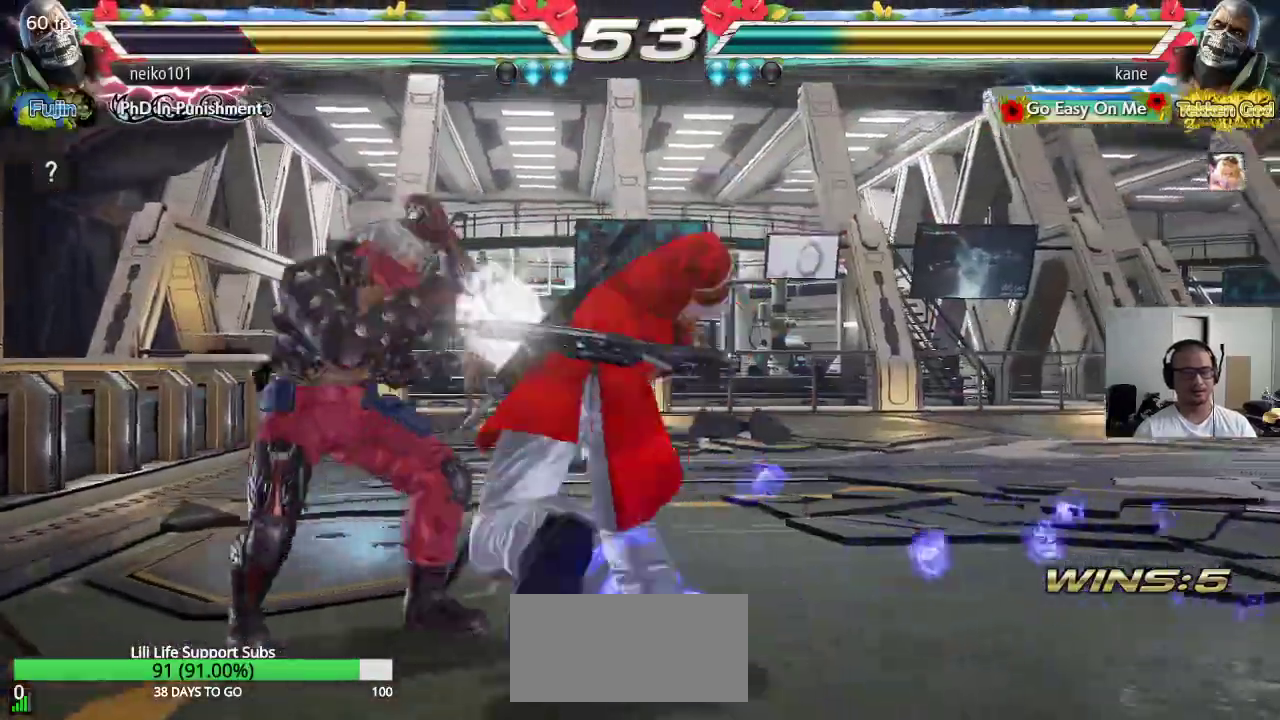
{"buttons": ["SQUARE"], "left_stick": "center", "events": [[500, "SQUARE", "down"]]}
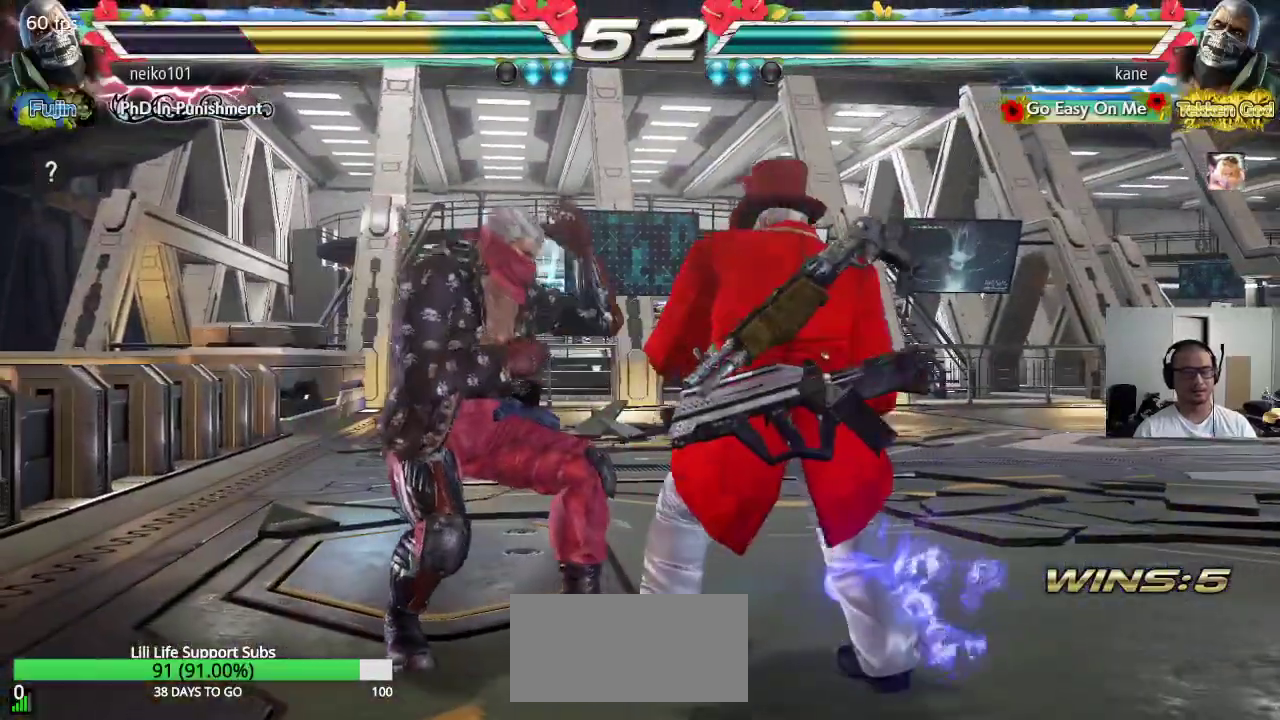
{"buttons": [], "left_stick": "center", "events": [[83, "TRIANGLE", "down"], [133, "SQUARE", "up"], [183, "TRIANGLE", "up"]]}
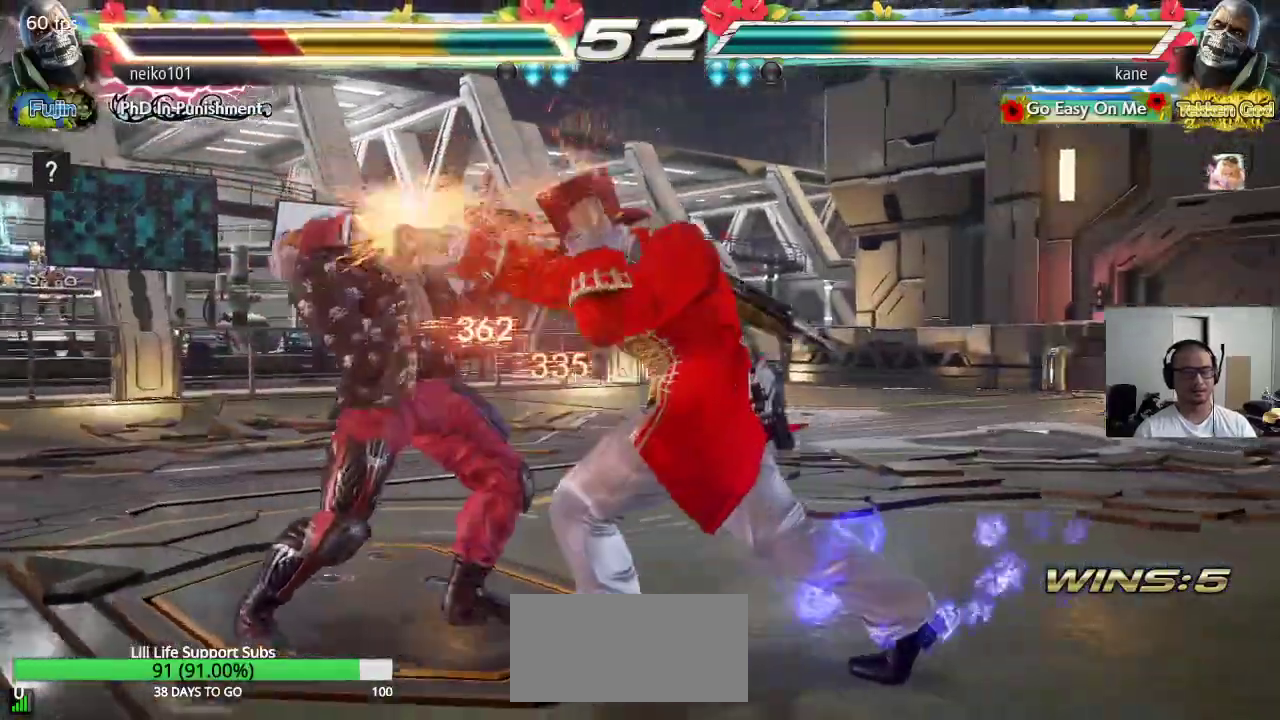
{"buttons": [], "left_stick": "down", "events": [[183, "left_stick", "up"], [300, "left_stick", "center"], [483, "left_stick", "down"]]}
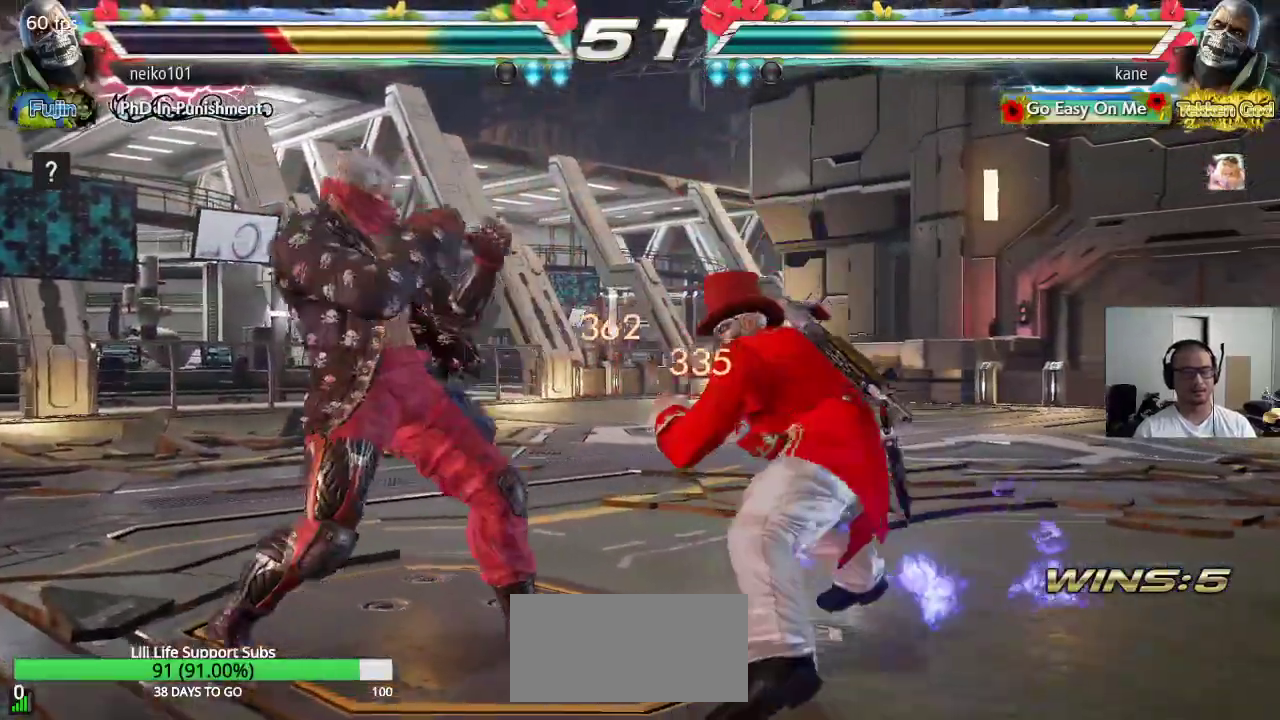
{"buttons": ["SQUARE"], "left_stick": "center", "events": [[67, "CROSS", "down"], [83, "left_stick", "center"], [117, "CROSS", "up"], [150, "SQUARE", "down"], [233, "TRIANGLE", "down"], [367, "TRIANGLE", "up"]]}
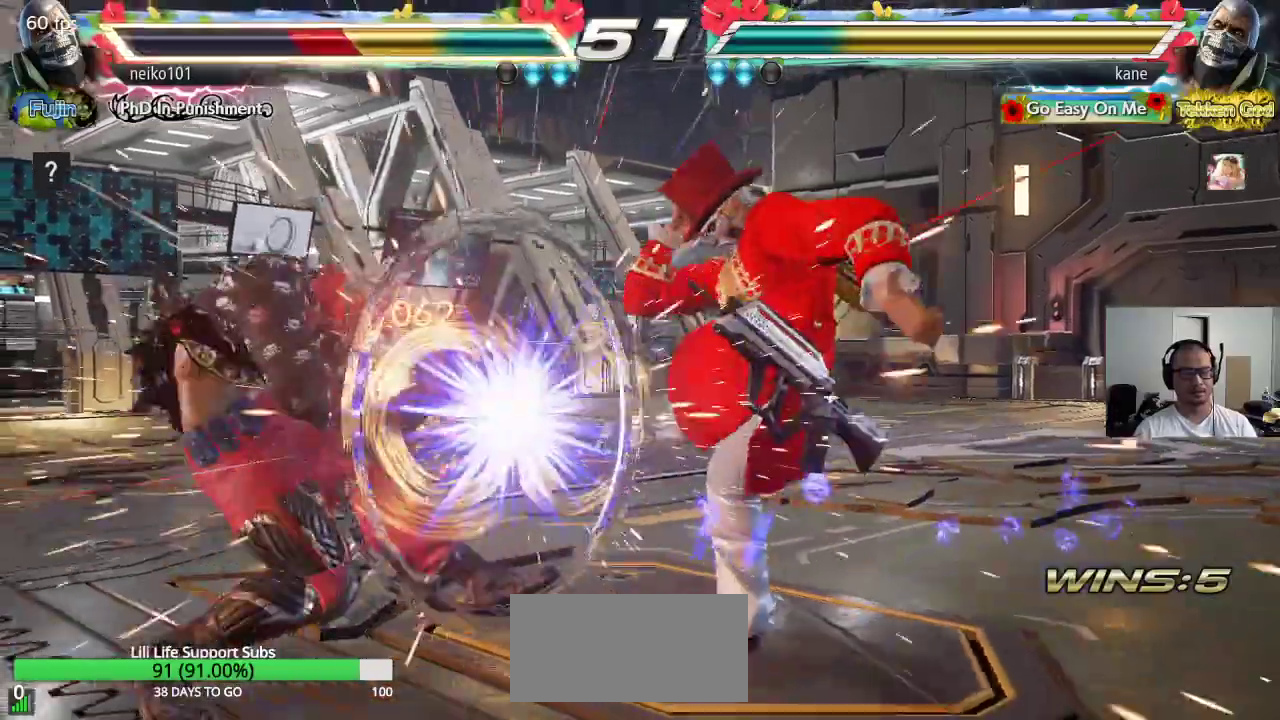
{"buttons": ["SQUARE"], "left_stick": "center", "events": [[283, "left_stick", "up"], [367, "left_stick", "center"]]}
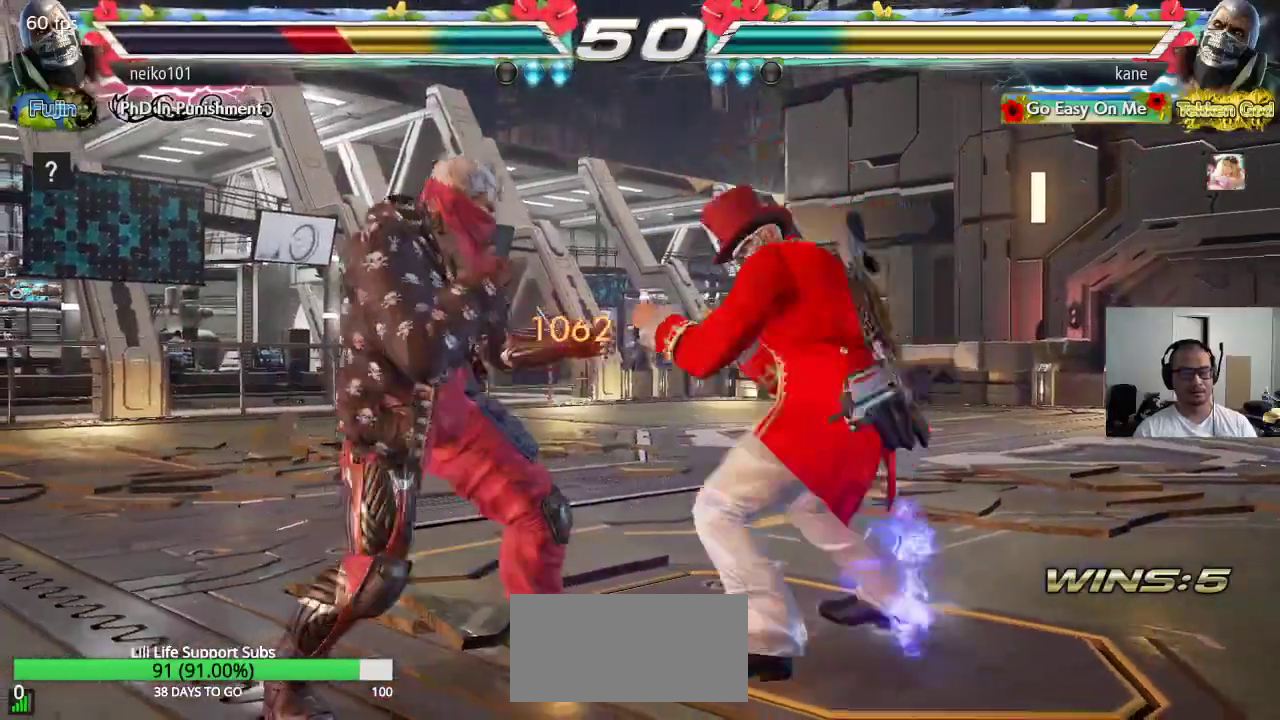
{"buttons": ["SQUARE"], "left_stick": "center", "events": [[17, "left_stick", "down"], [133, "TRIANGLE", "down"], [133, "left_stick", "center"], [183, "TRIANGLE", "up"]]}
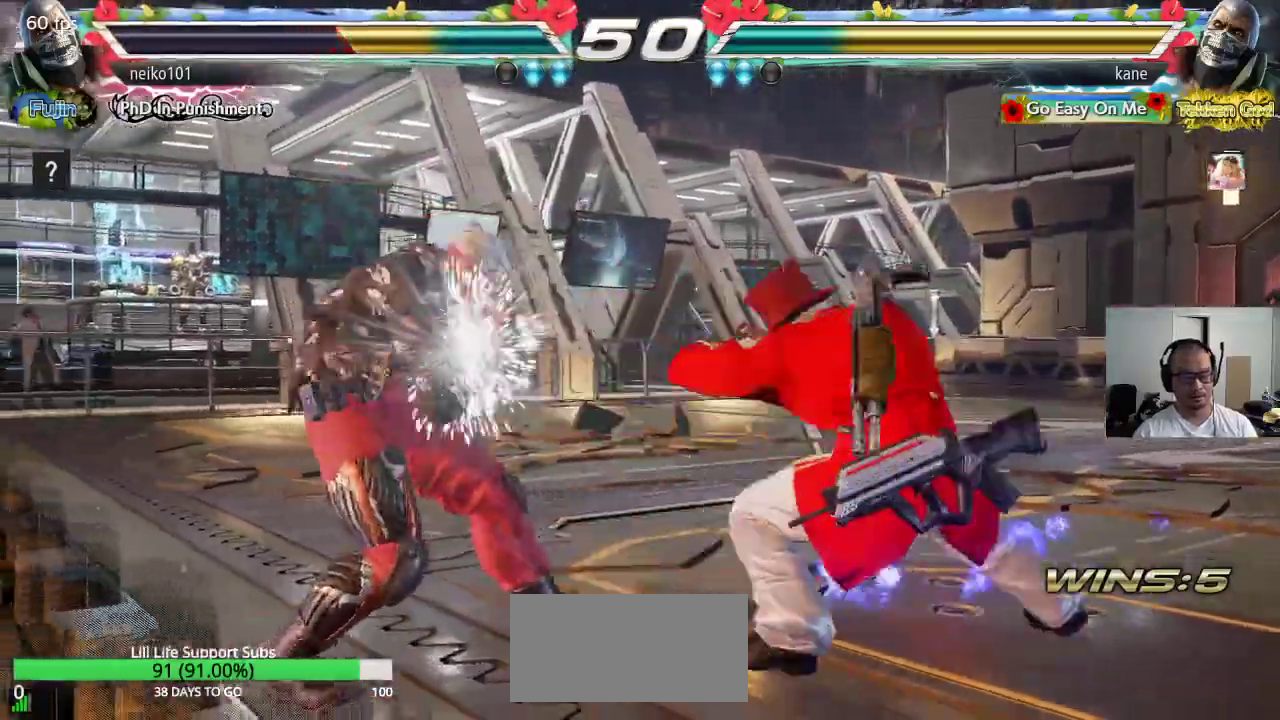
{"buttons": [], "left_stick": "right", "events": [[150, "SQUARE", "up"], [200, "left_stick", "right"]]}
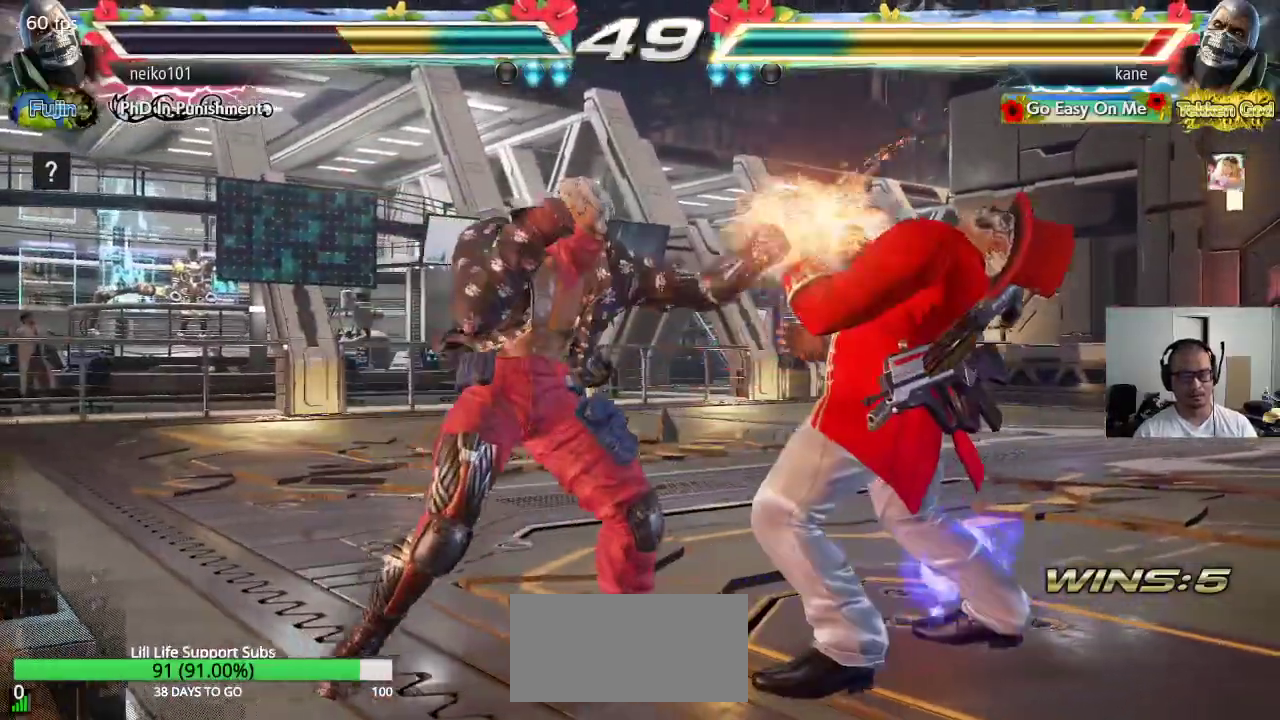
{"buttons": ["SQUARE"], "left_stick": "center", "events": [[383, "left_stick", "center"], [483, "SQUARE", "down"]]}
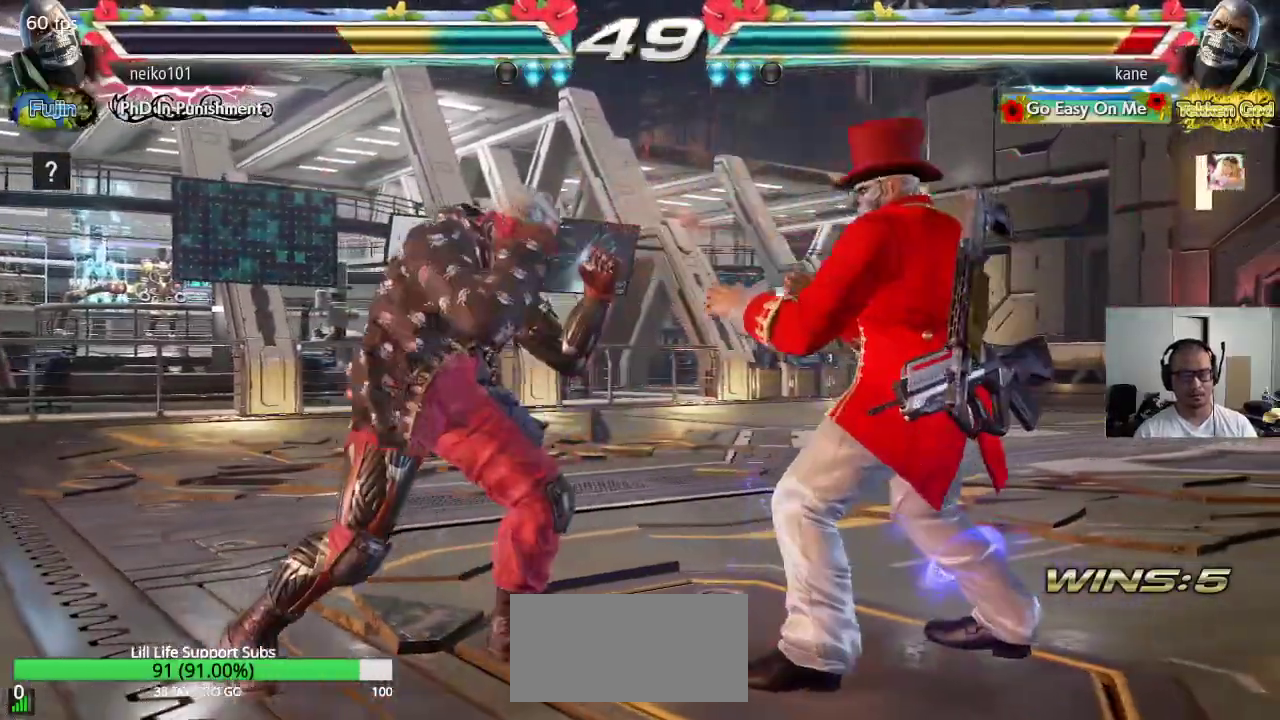
{"buttons": [], "left_stick": "center", "events": [[83, "TRIANGLE", "down"], [133, "SQUARE", "up"], [183, "TRIANGLE", "up"], [250, "CIRCLE", "down"], [300, "CIRCLE", "up"], [333, "CIRCLE", "down"], [400, "CIRCLE", "up"]]}
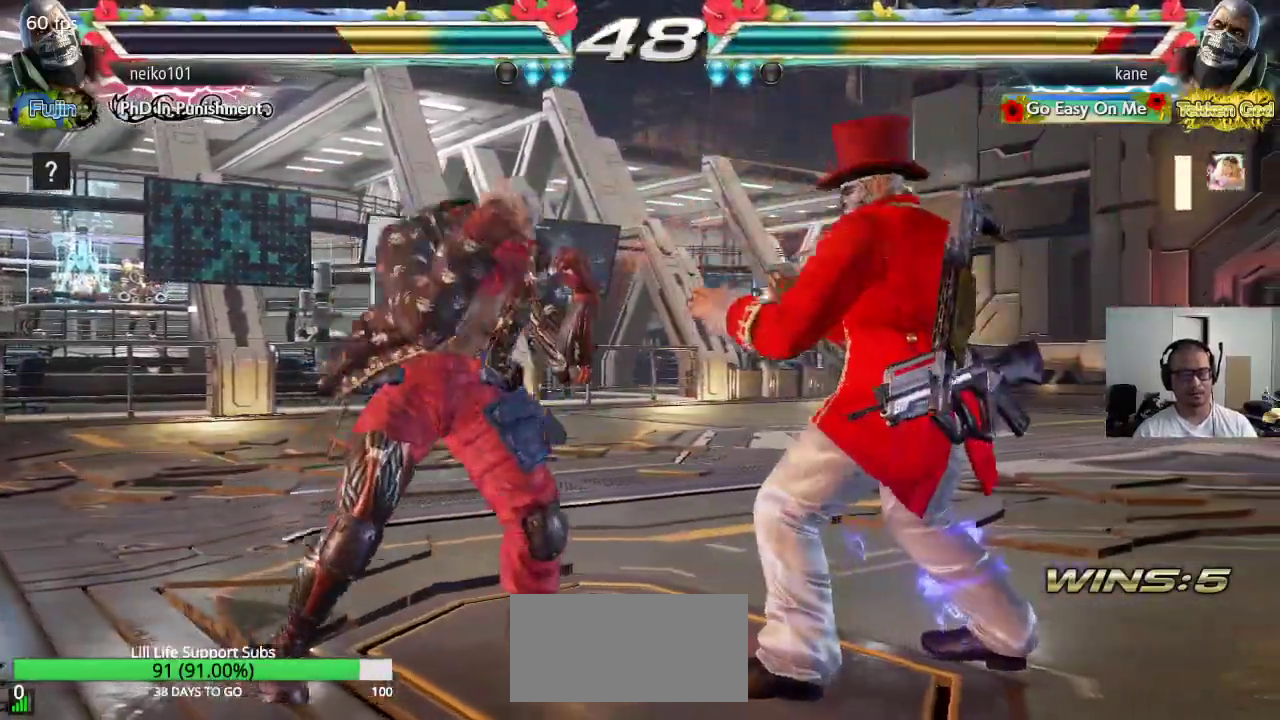
{"buttons": [], "left_stick": "right", "events": [[17, "left_stick", "right"]]}
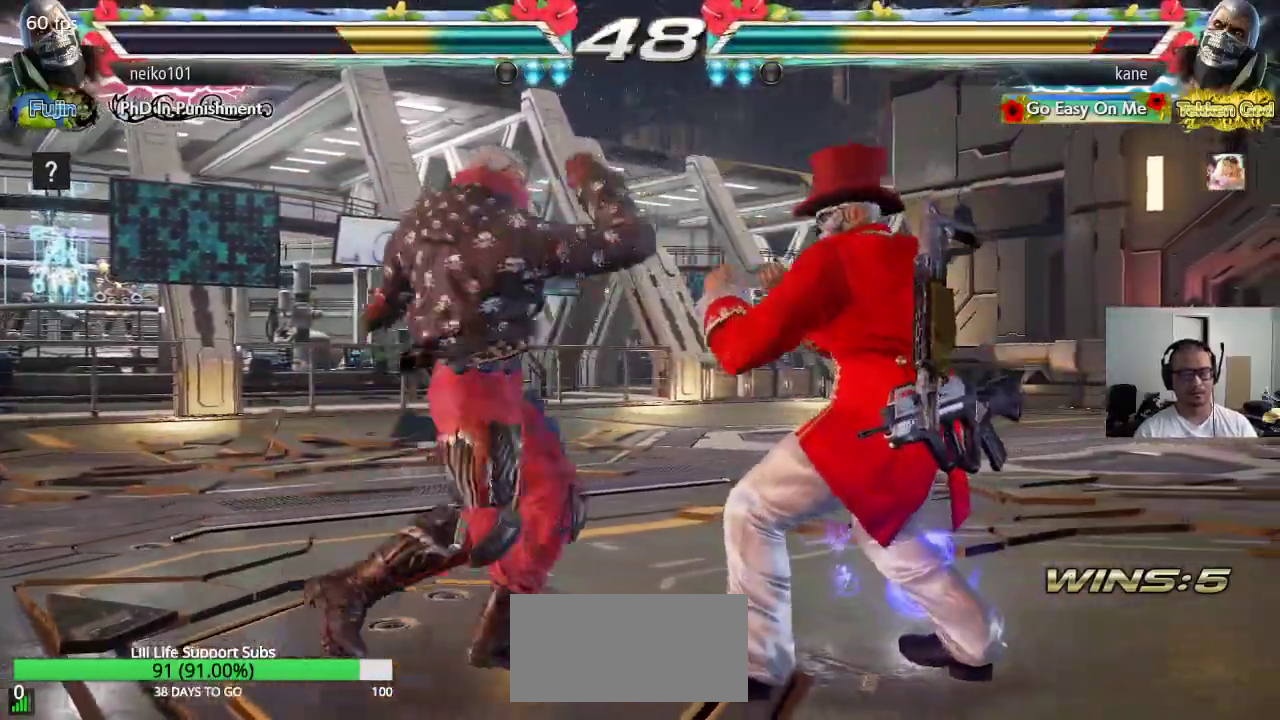
{"buttons": [], "left_stick": "center", "events": [[317, "left_stick", "center"]]}
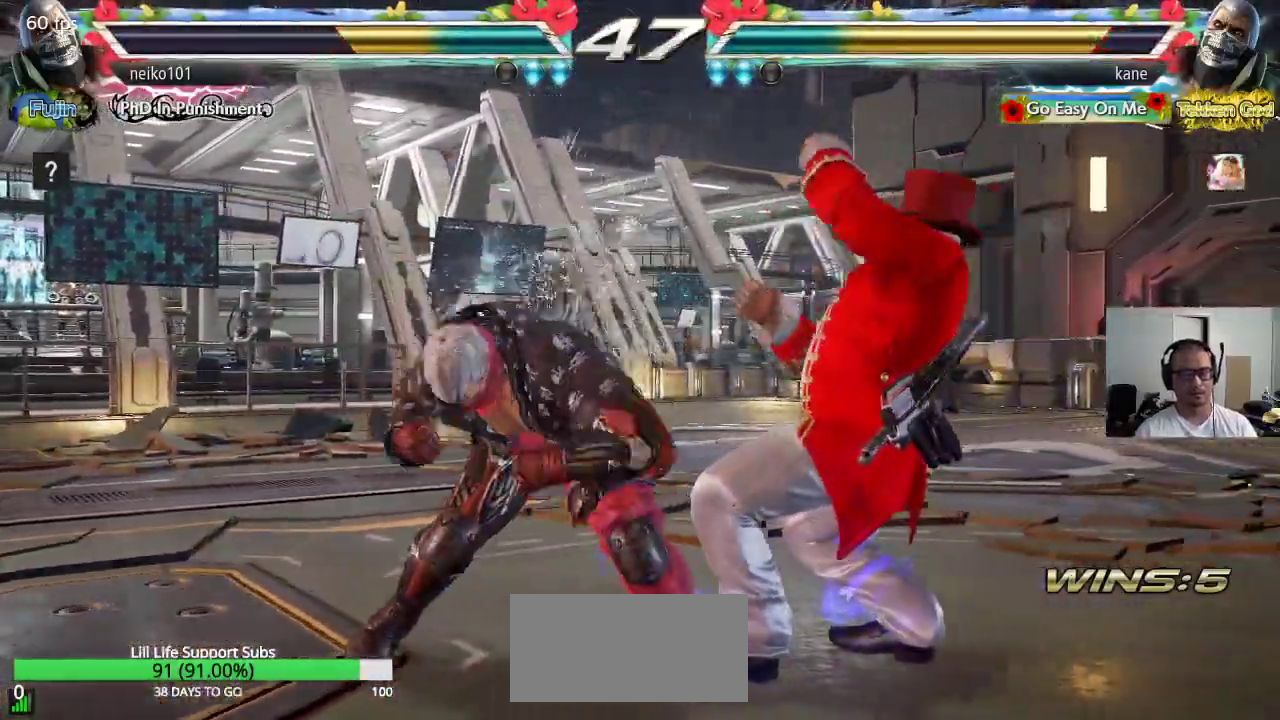
{"buttons": [], "left_stick": "up", "events": [[183, "left_stick", "up"], [267, "left_stick", "center"], [367, "left_stick", "up"]]}
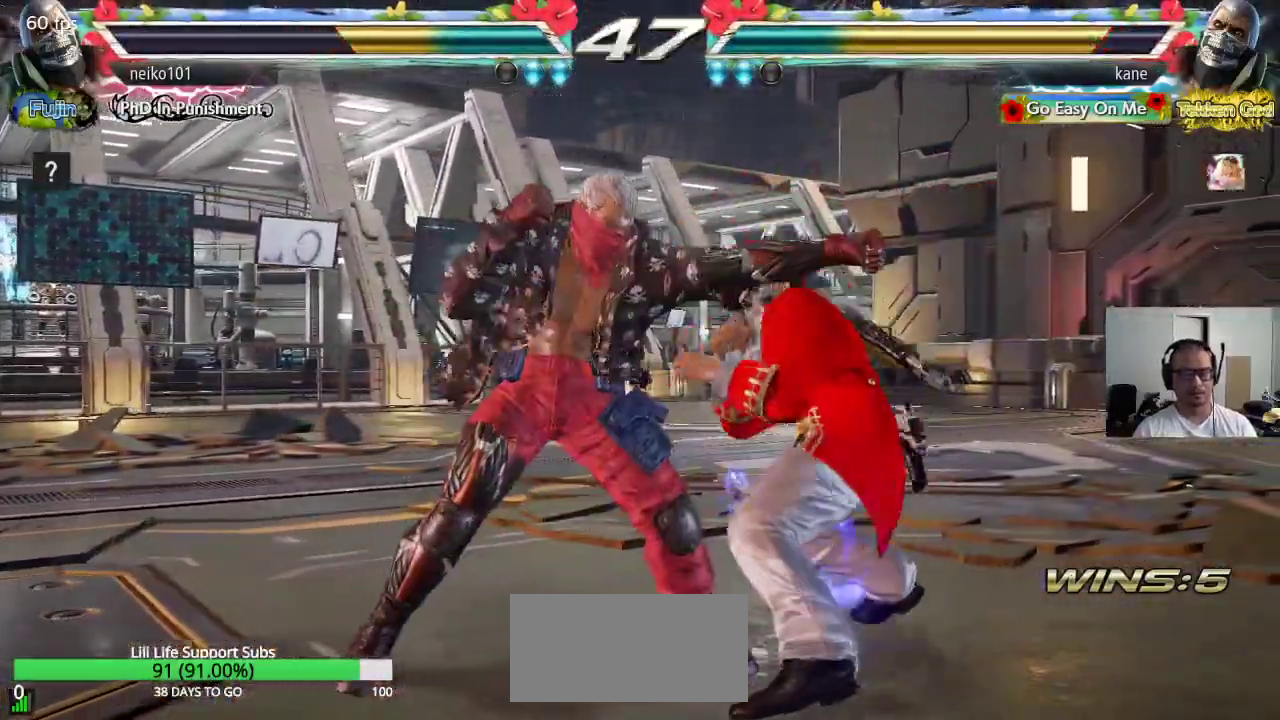
{"buttons": ["TRIANGLE"], "left_stick": "right", "events": [[67, "left_stick", "center"], [133, "left_stick", "left"], [200, "left_stick", "right"], [217, "TRIANGLE", "down"]]}